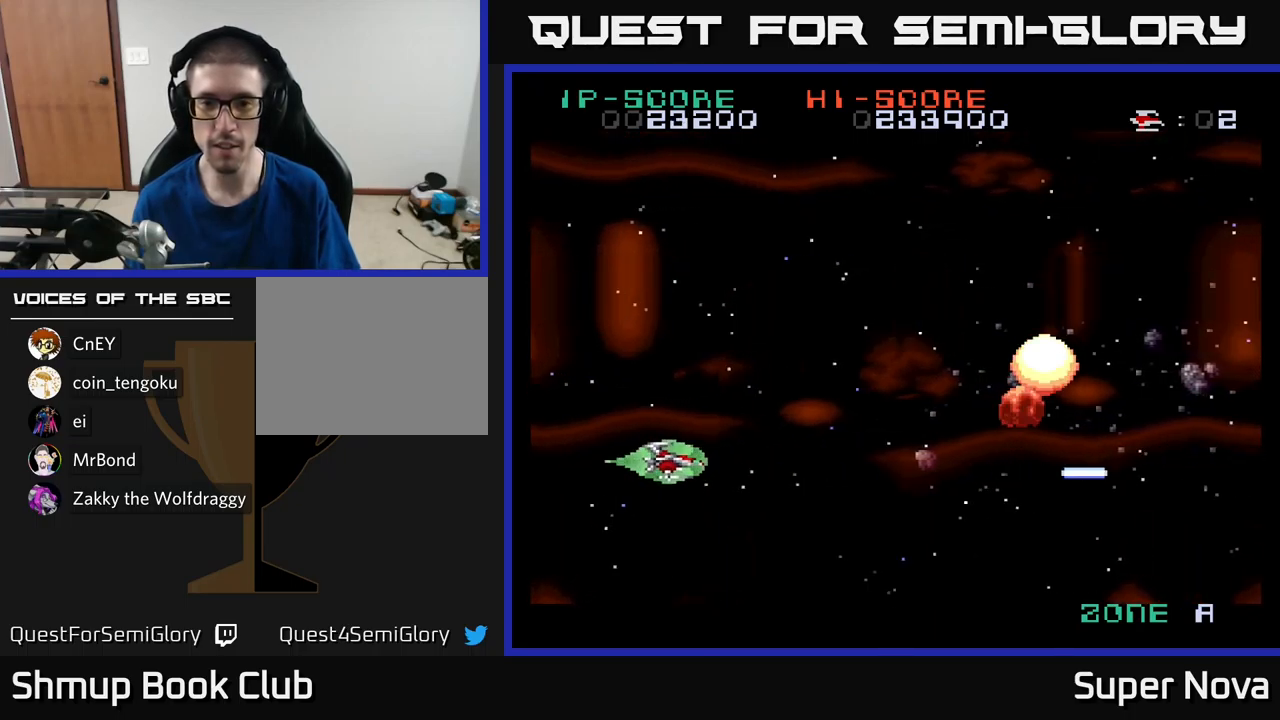
Gameplay with a controller (Xbox layout); each line is a JSON object with the inputs held at the frame after it. "events" lists button and stick changes between this image and that frame as [ms after this image, input, new state], when the widget could be followed in between.
{"buttons": ["DPAD_RIGHT"], "left_stick": "center", "right_stick": "center", "events": [[17, "DPAD_RIGHT", "down"], [317, "DPAD_UP", "up"], [317, "X", "up"], [350, "A", "down"], [434, "A", "up"]]}
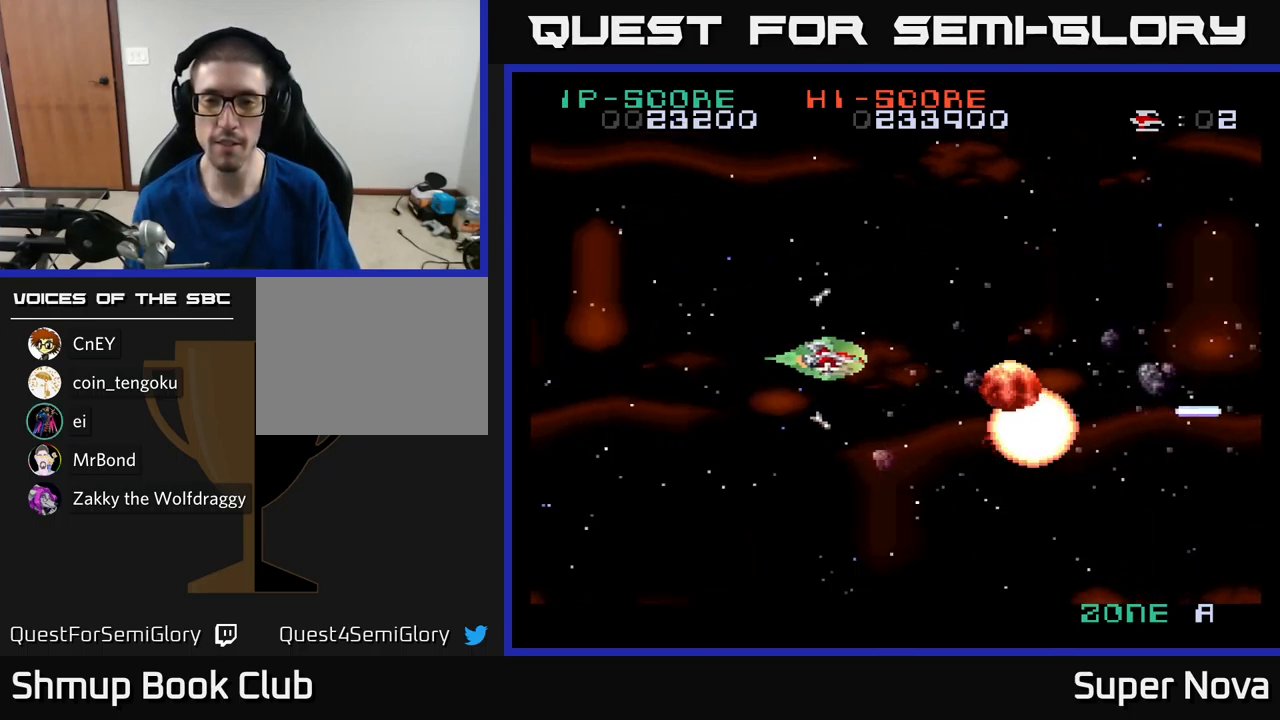
{"buttons": ["X", "DPAD_RIGHT"], "left_stick": "center", "right_stick": "center", "events": [[34, "A", "down"], [117, "A", "up"], [234, "A", "down"], [334, "X", "down"], [367, "A", "up"]]}
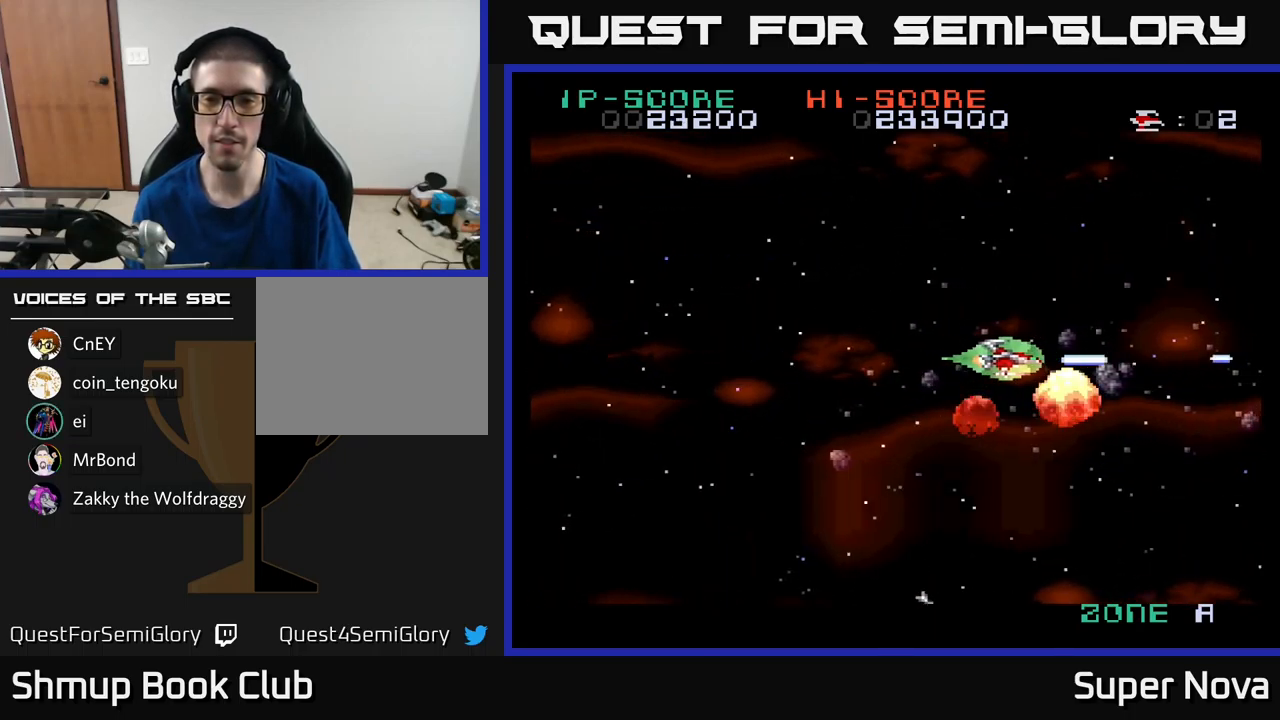
{"buttons": ["DPAD_LEFT"], "left_stick": "center", "right_stick": "center", "events": [[217, "A", "down"], [217, "X", "up"], [250, "DPAD_RIGHT", "up"], [300, "DPAD_LEFT", "down"], [317, "A", "up"], [367, "A", "down"], [467, "A", "up"]]}
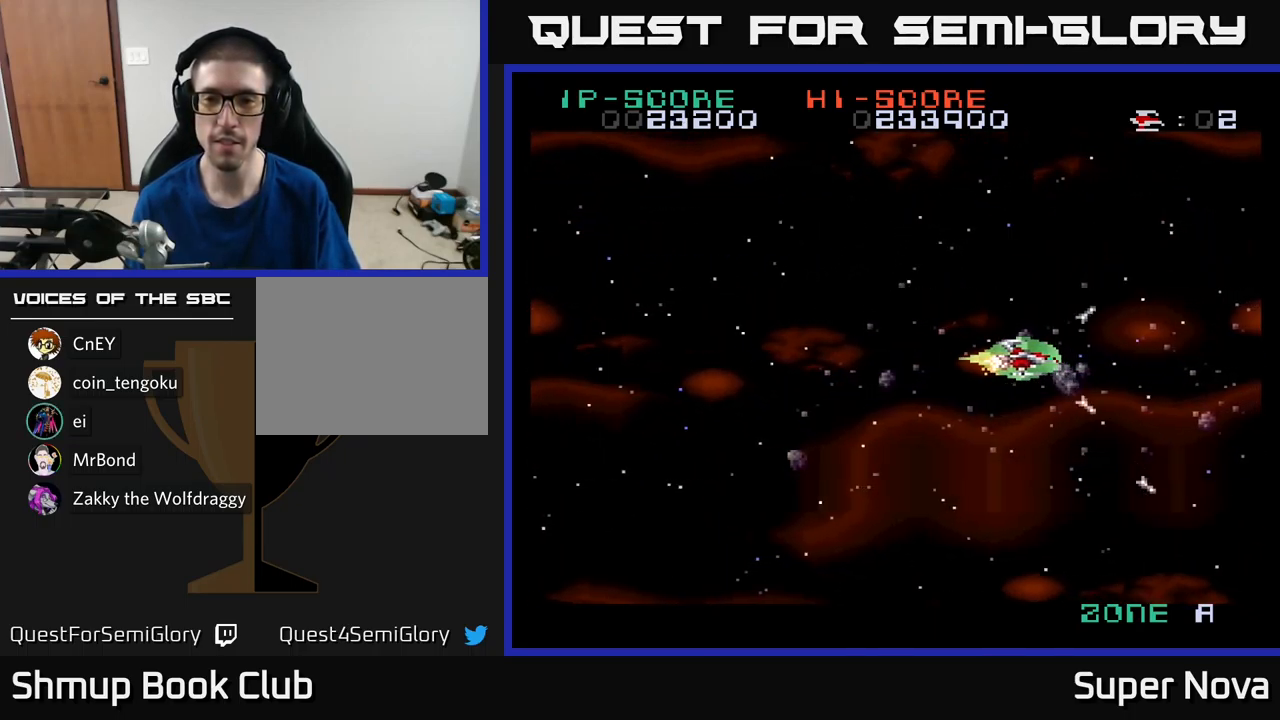
{"buttons": ["X", "DPAD_RIGHT"], "left_stick": "center", "right_stick": "center", "events": [[117, "A", "down"], [167, "X", "down"], [234, "A", "up"], [384, "DPAD_DOWN", "down"], [384, "DPAD_LEFT", "up"], [400, "DPAD_RIGHT", "down"], [417, "DPAD_DOWN", "up"]]}
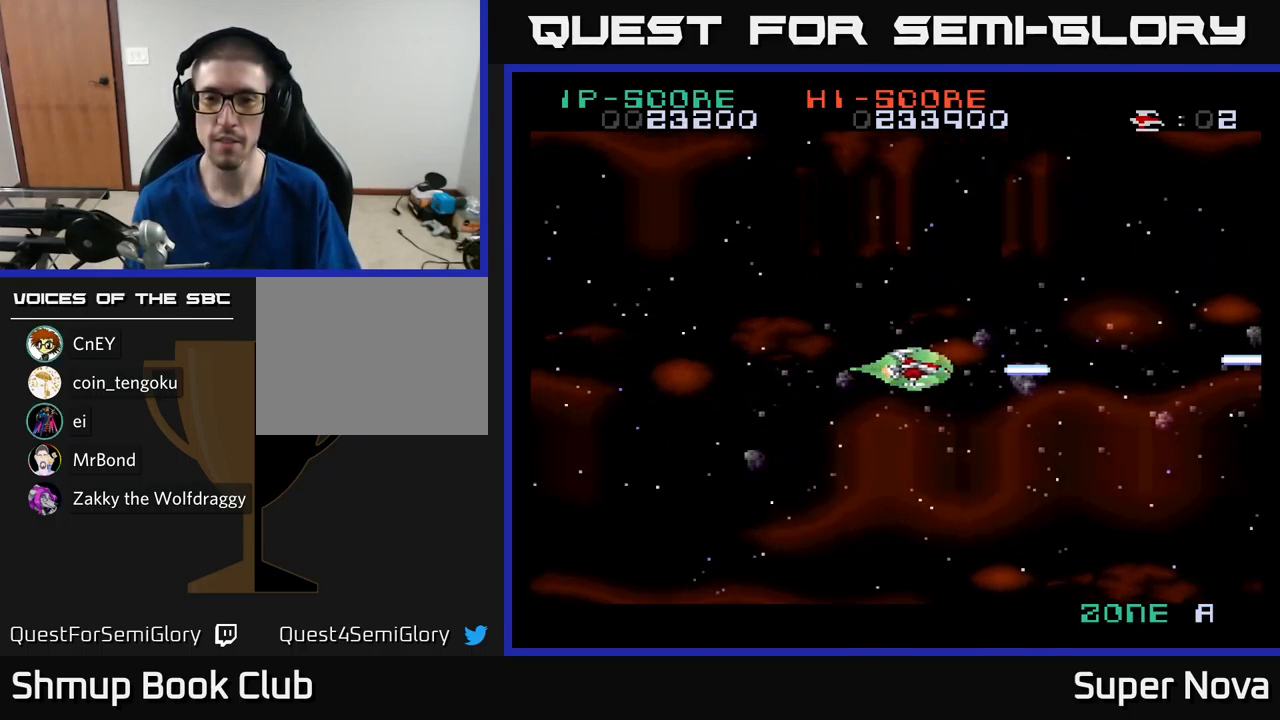
{"buttons": ["A", "DPAD_LEFT"], "left_stick": "center", "right_stick": "center", "events": [[100, "A", "down"], [117, "X", "up"], [167, "A", "up"], [267, "A", "down"], [350, "A", "up"], [434, "DPAD_RIGHT", "up"], [484, "A", "down"], [484, "DPAD_LEFT", "down"]]}
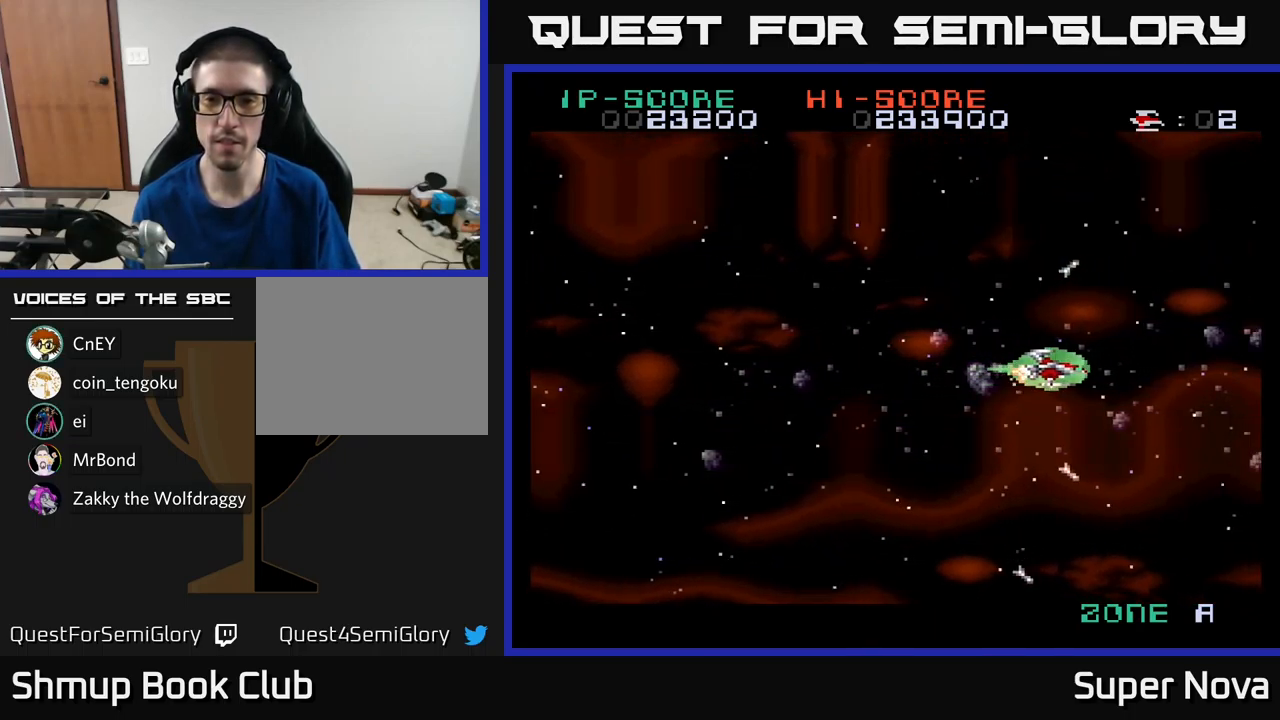
{"buttons": ["X", "DPAD_LEFT"], "left_stick": "center", "right_stick": "center", "events": [[34, "X", "down"], [100, "A", "up"]]}
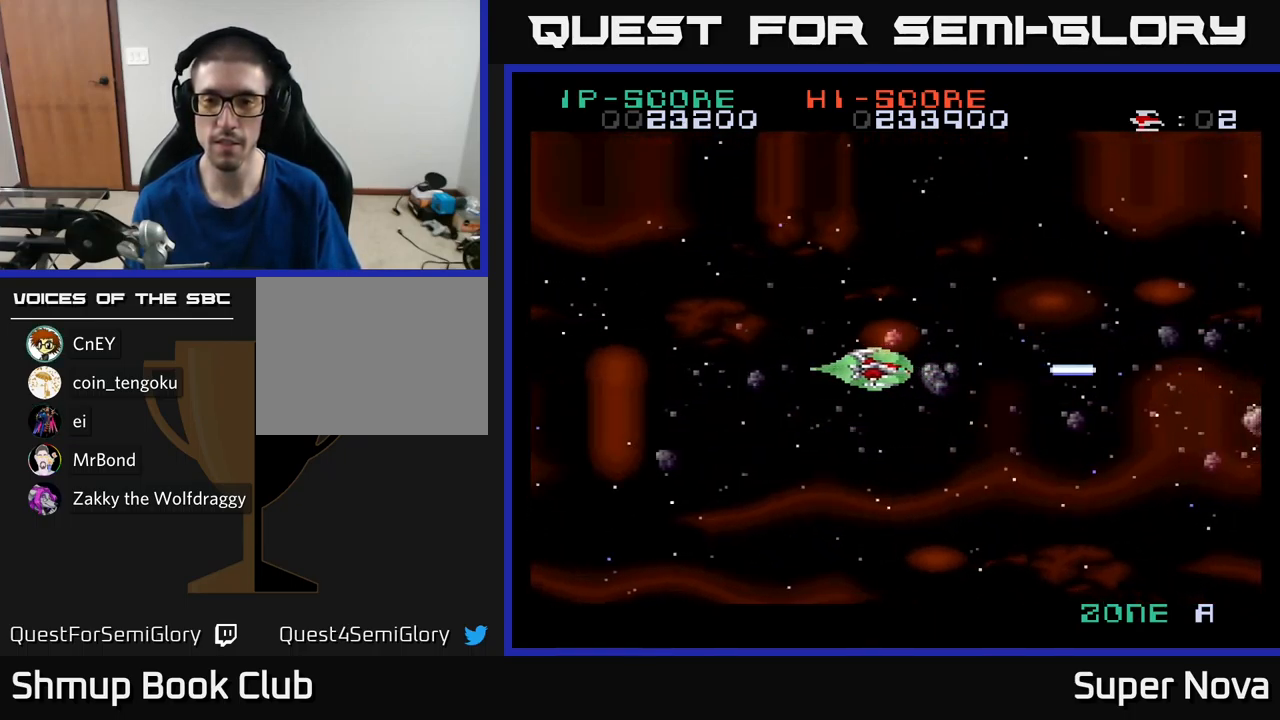
{"buttons": ["X", "DPAD_DOWN", "DPAD_RIGHT"], "left_stick": "center", "right_stick": "center", "events": [[284, "DPAD_LEFT", "up"], [300, "DPAD_RIGHT", "down"], [434, "DPAD_DOWN", "down"]]}
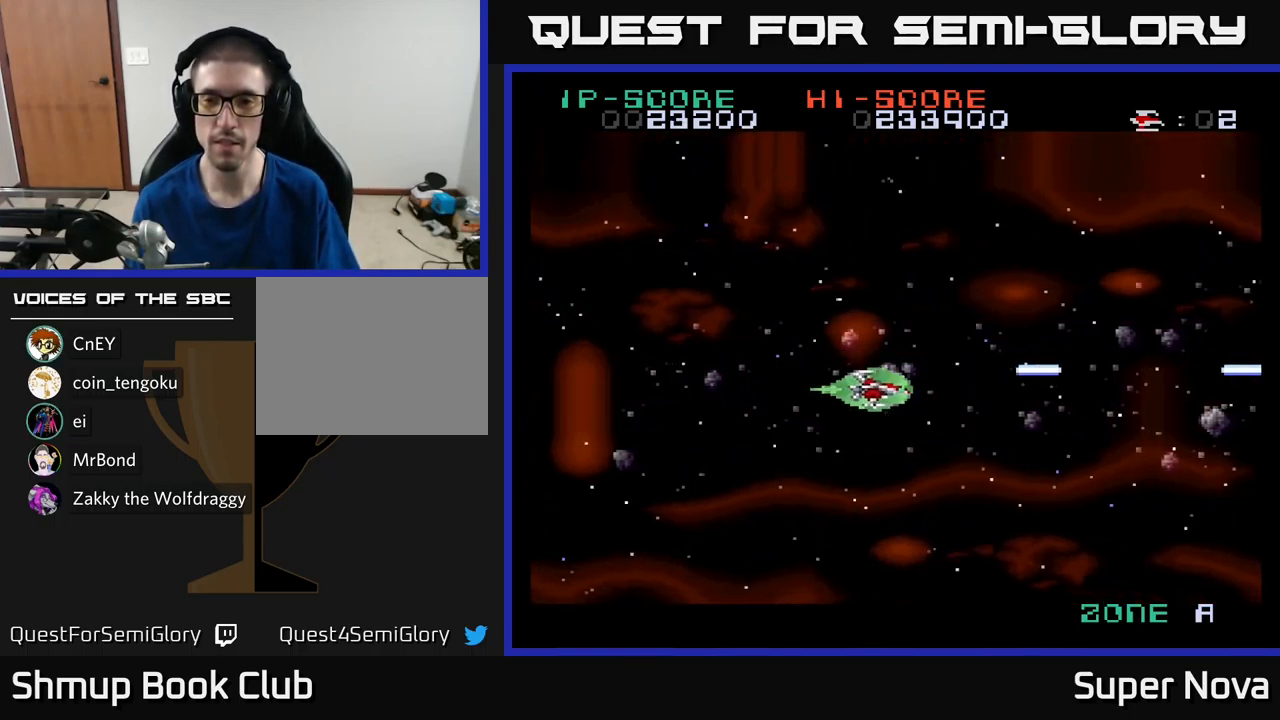
{"buttons": ["DPAD_RIGHT"], "left_stick": "center", "right_stick": "center", "events": [[50, "DPAD_DOWN", "up"], [317, "A", "down"], [334, "DPAD_UP", "down"], [350, "DPAD_RIGHT", "up"], [350, "X", "up"], [384, "DPAD_RIGHT", "down"], [400, "A", "up"], [417, "DPAD_UP", "up"]]}
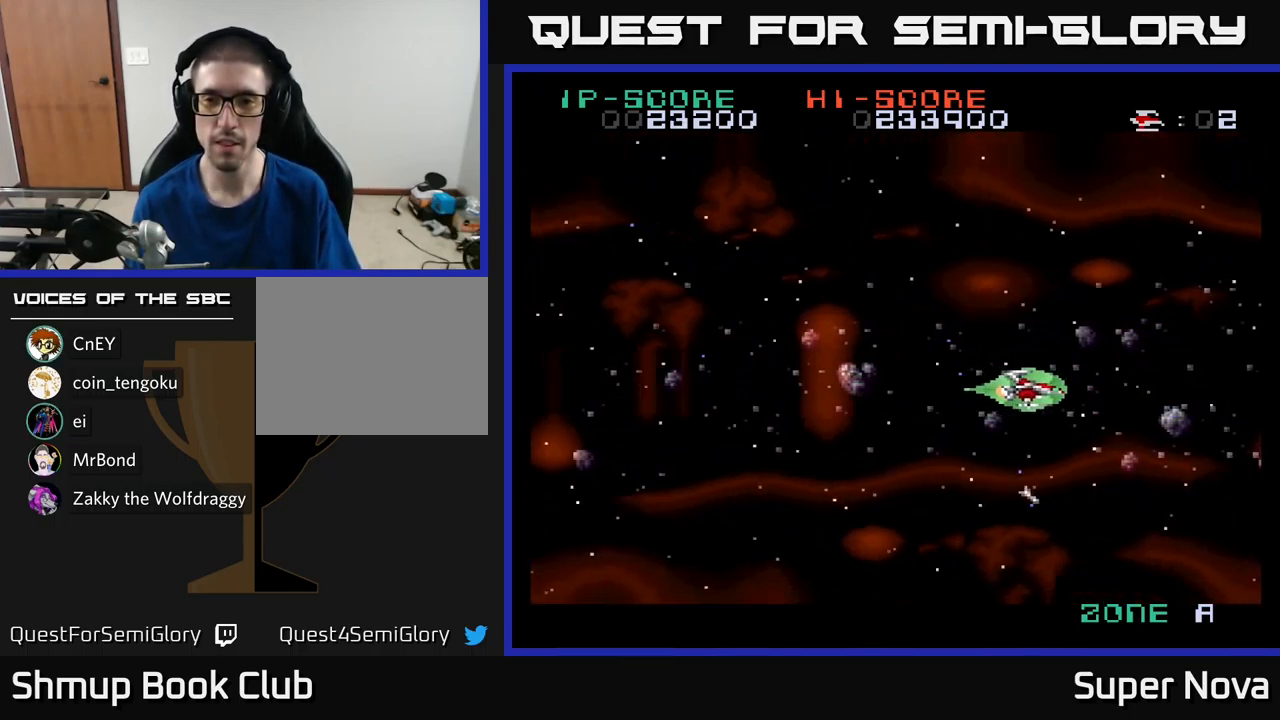
{"buttons": ["X", "DPAD_LEFT"], "left_stick": "center", "right_stick": "center", "events": [[17, "A", "down"], [117, "A", "up"], [117, "DPAD_RIGHT", "up"], [134, "DPAD_LEFT", "down"], [167, "A", "down"], [234, "X", "down"], [300, "A", "up"]]}
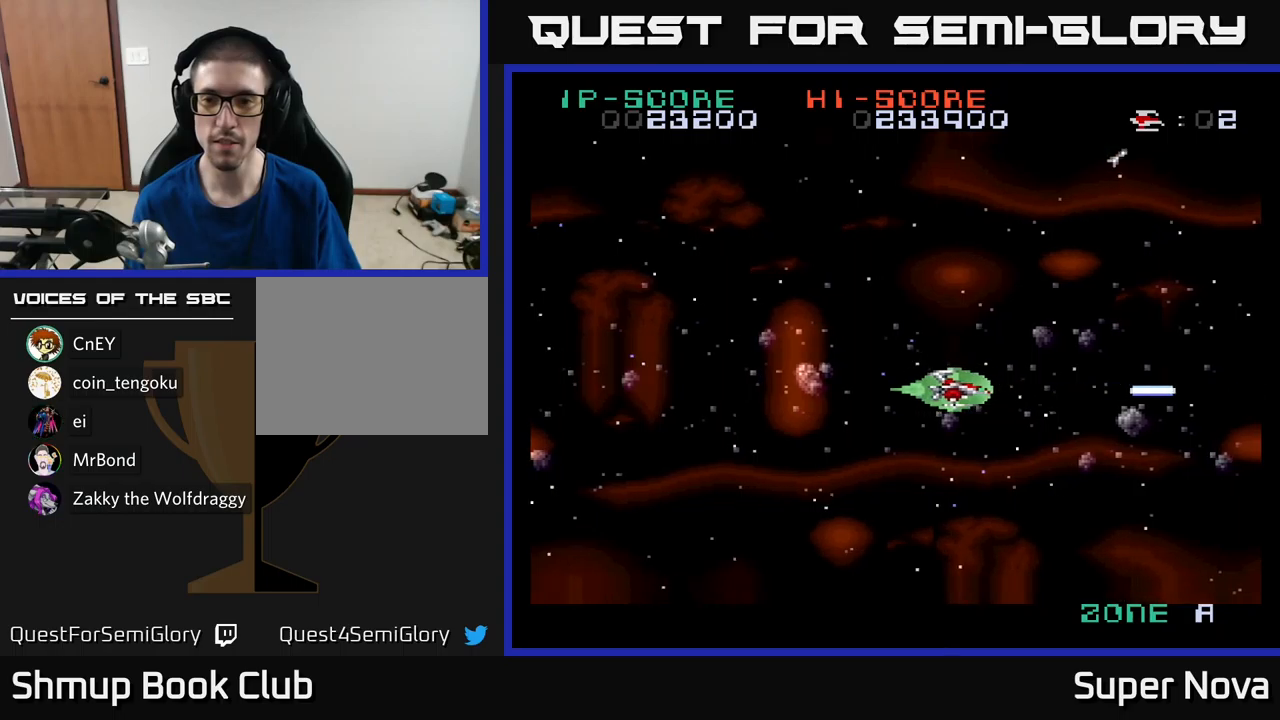
{"buttons": ["A"], "left_stick": "center", "right_stick": "center", "events": [[117, "A", "down"], [133, "X", "up"], [233, "A", "up"], [317, "A", "down"], [417, "A", "up"], [483, "A", "down"], [500, "DPAD_LEFT", "up"]]}
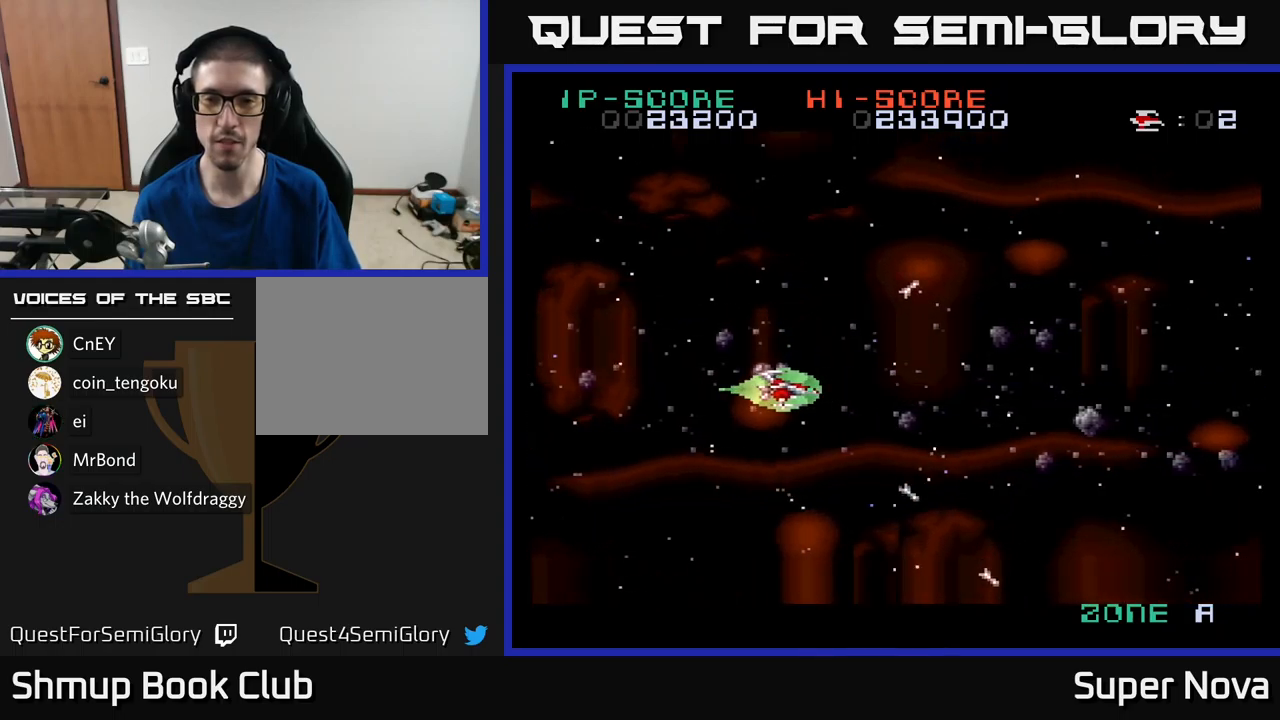
{"buttons": ["DPAD_RIGHT"], "left_stick": "center", "right_stick": "center", "events": [[33, "DPAD_RIGHT", "down"], [33, "X", "down"], [100, "A", "up"], [417, "A", "down"], [417, "X", "up"], [500, "A", "up"]]}
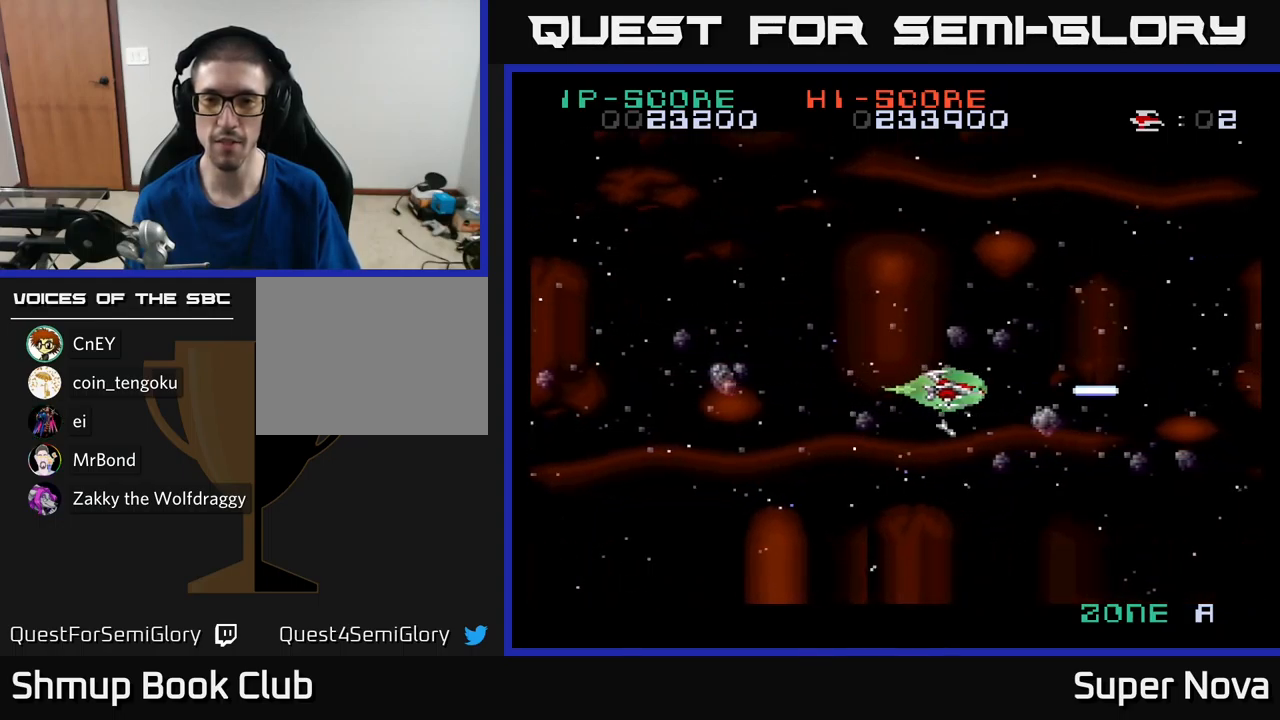
{"buttons": ["X", "DPAD_LEFT"], "left_stick": "center", "right_stick": "center", "events": [[117, "A", "down"], [183, "A", "up"], [283, "A", "down"], [317, "X", "down"], [350, "DPAD_RIGHT", "up"], [383, "A", "up"], [417, "DPAD_LEFT", "down"]]}
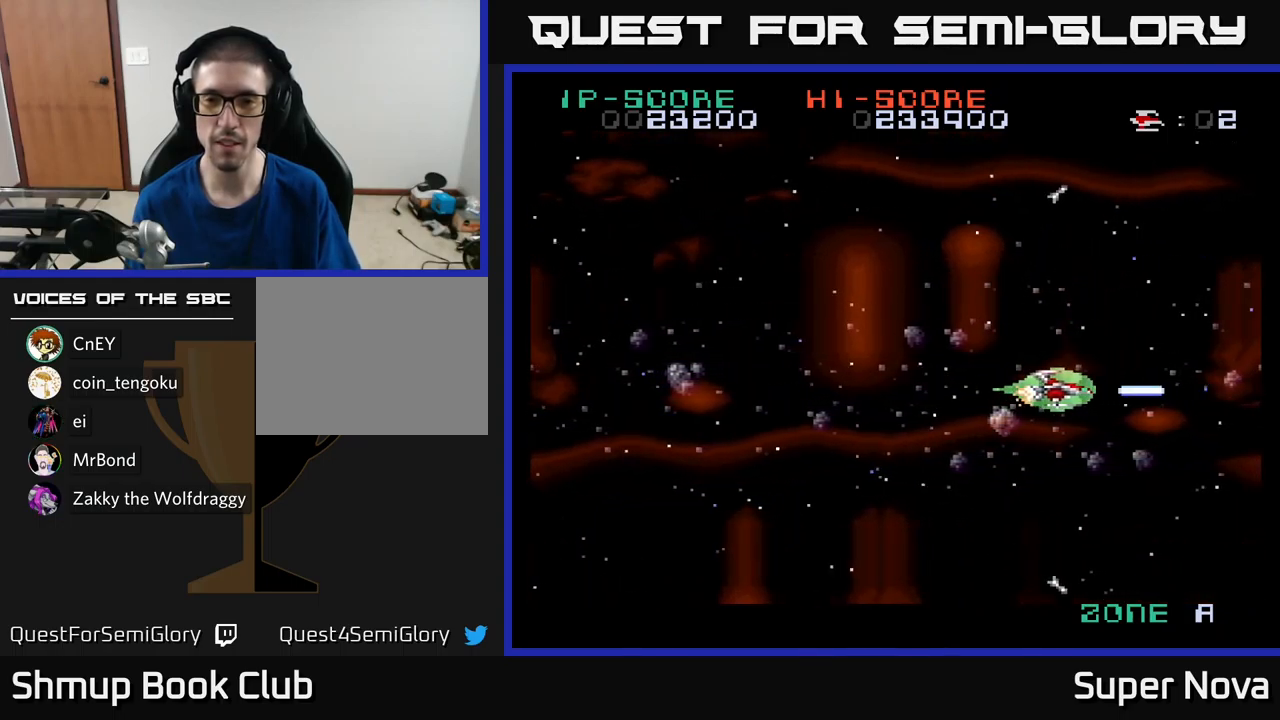
{"buttons": ["A", "DPAD_UP", "DPAD_LEFT"], "left_stick": "center", "right_stick": "center", "events": [[300, "A", "down"], [317, "DPAD_UP", "down"], [317, "X", "up"], [383, "A", "up"], [467, "A", "down"]]}
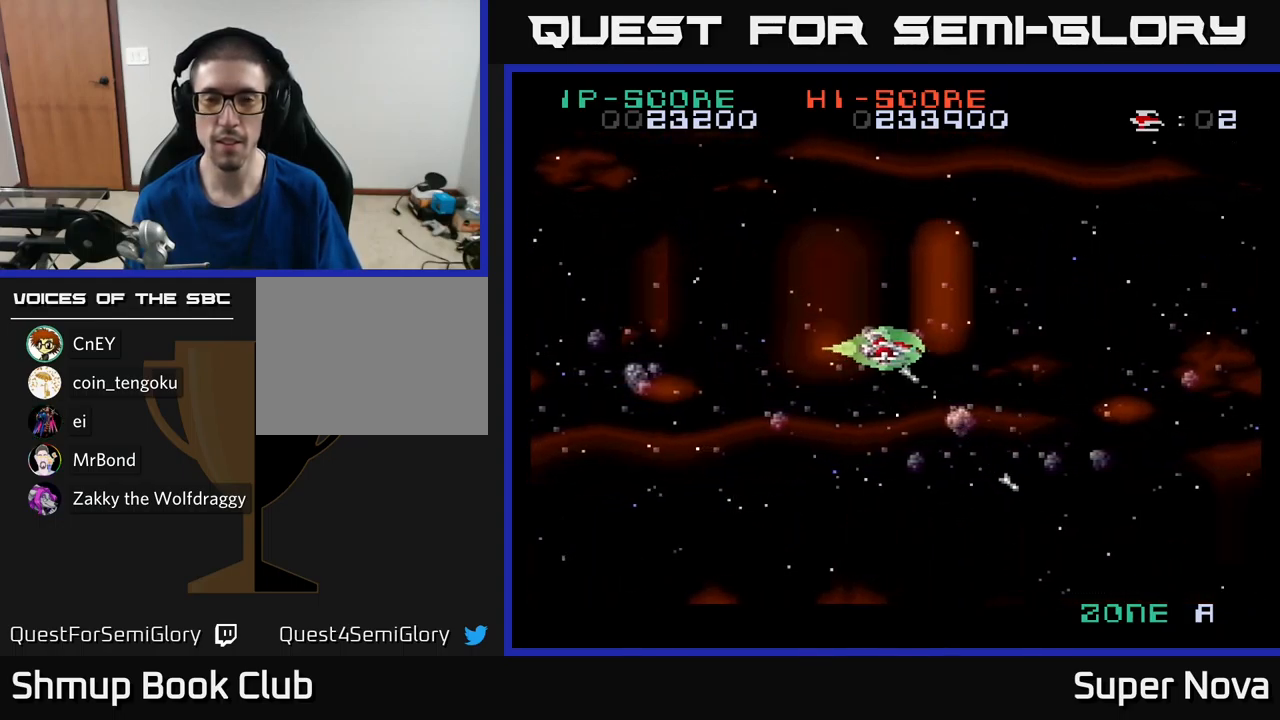
{"buttons": ["X", "DPAD_UP", "DPAD_LEFT"], "left_stick": "center", "right_stick": "center"}
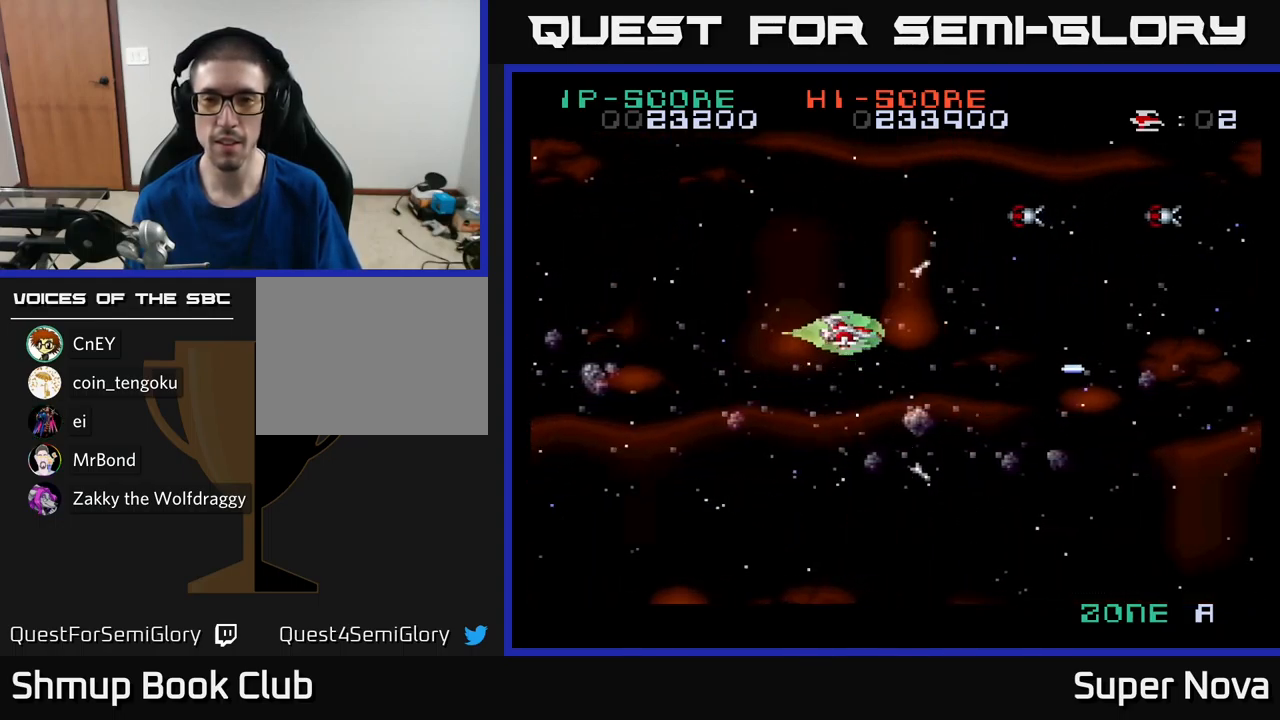
{"buttons": ["X"], "left_stick": "center", "right_stick": "center", "events": [[417, "DPAD_UP", "up"], [467, "DPAD_LEFT", "up"]]}
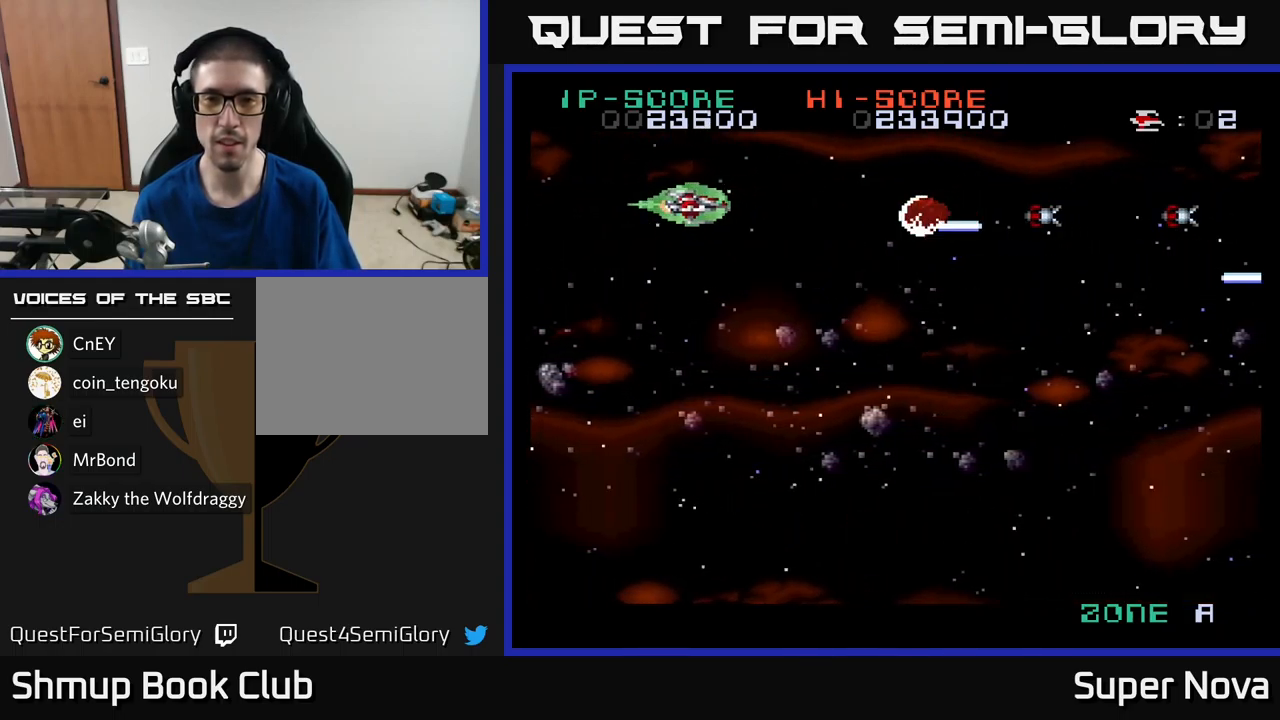
{"buttons": ["X", "DPAD_RIGHT"], "left_stick": "center", "right_stick": "center", "events": [[250, "DPAD_DOWN", "down"], [317, "DPAD_DOWN", "up"], [467, "DPAD_RIGHT", "down"]]}
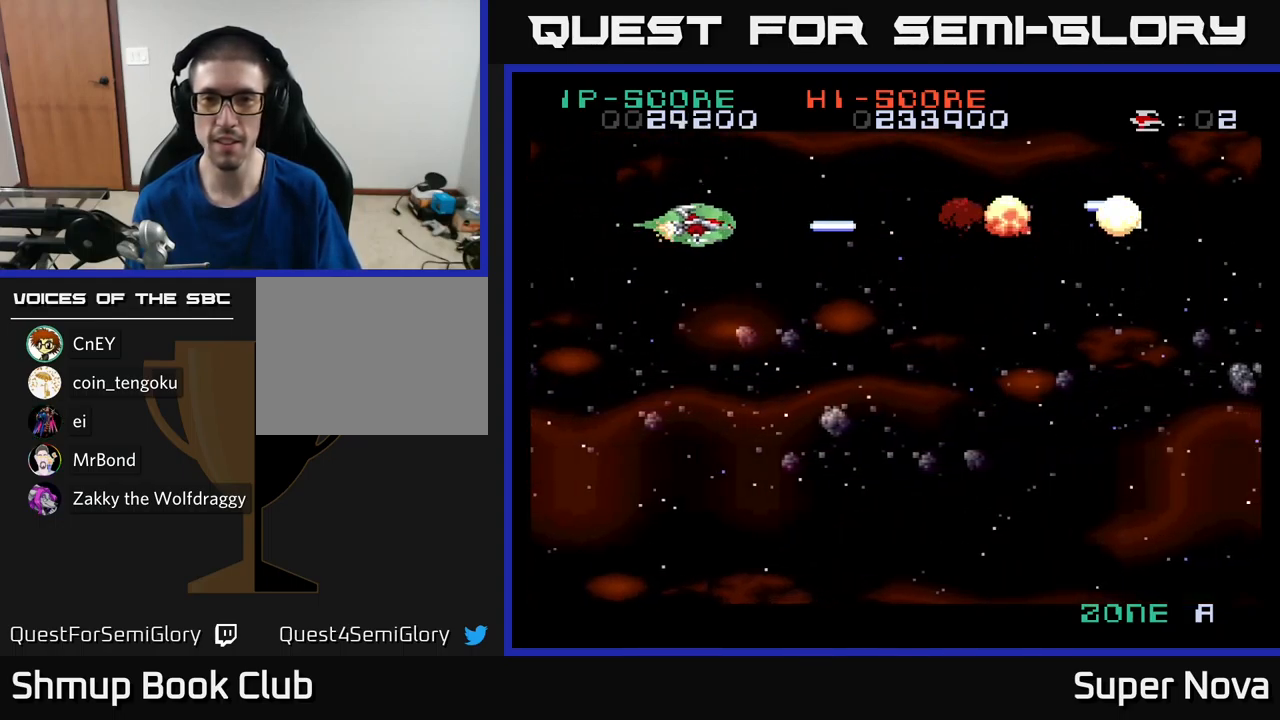
{"buttons": ["X", "DPAD_DOWN", "DPAD_RIGHT"], "left_stick": "center", "right_stick": "center", "events": [[17, "DPAD_DOWN", "down"]]}
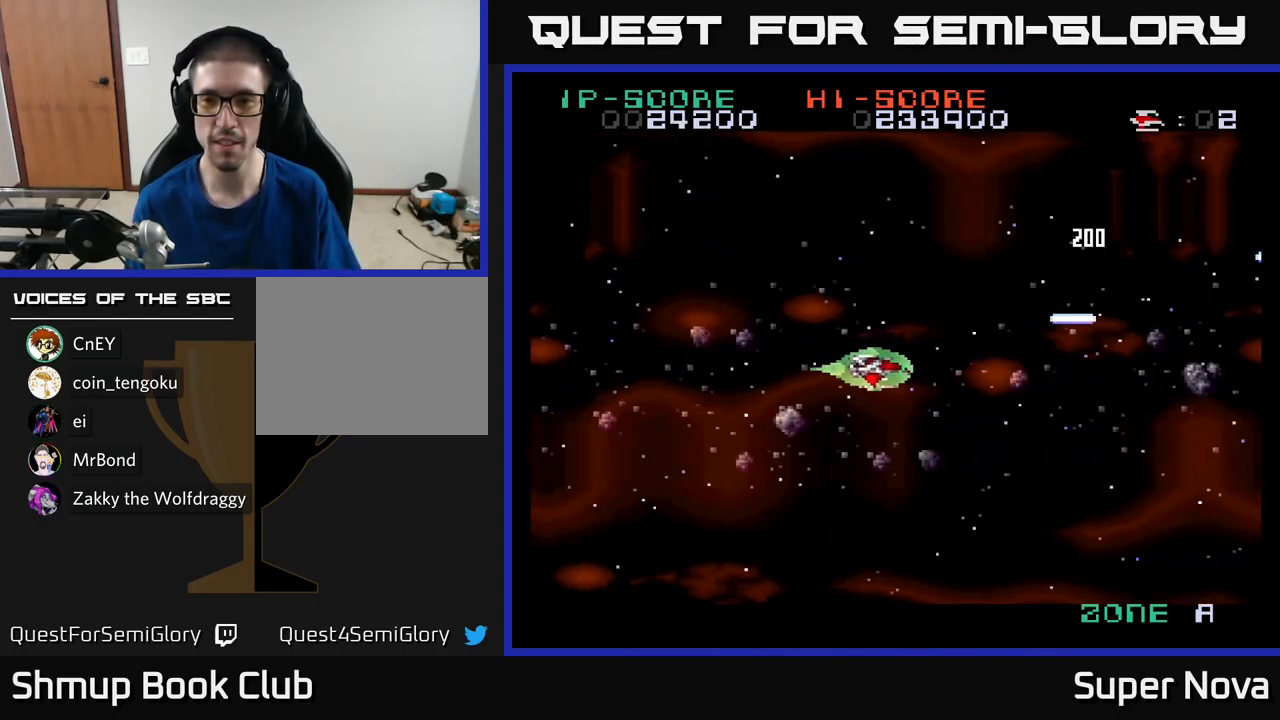
{"buttons": ["DPAD_LEFT"], "left_stick": "center", "right_stick": "center", "events": [[50, "DPAD_RIGHT", "up"], [317, "A", "down"], [350, "X", "up"], [367, "DPAD_DOWN", "up"], [417, "DPAD_LEFT", "down"], [467, "A", "up"]]}
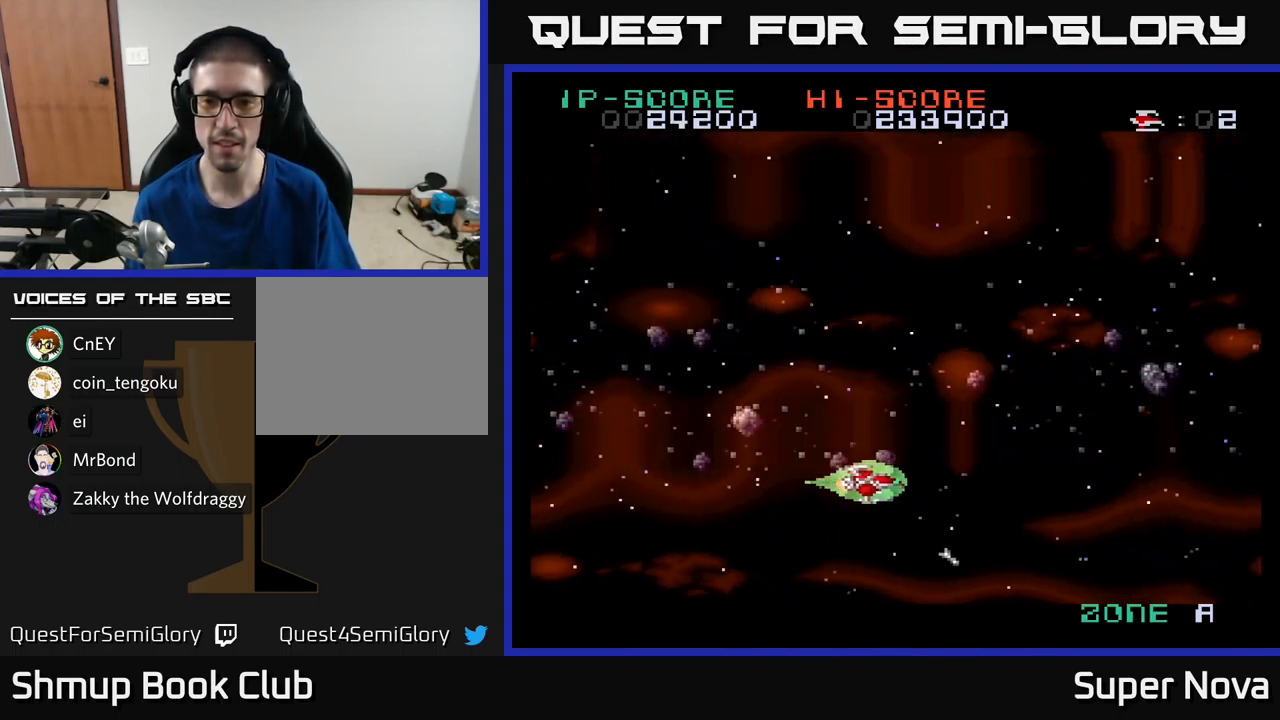
{"buttons": ["X"], "left_stick": "center", "right_stick": "center", "events": [[17, "A", "down"], [17, "DPAD_DOWN", "down"], [17, "DPAD_LEFT", "up"], [50, "DPAD_RIGHT", "down"], [100, "DPAD_DOWN", "up"], [133, "A", "up"], [133, "DPAD_RIGHT", "up"], [233, "A", "down"], [267, "X", "down"], [333, "A", "up"], [350, "DPAD_DOWN", "down"], [367, "DPAD_DOWN", "up"], [400, "DPAD_LEFT", "down"], [516, "DPAD_LEFT", "up"]]}
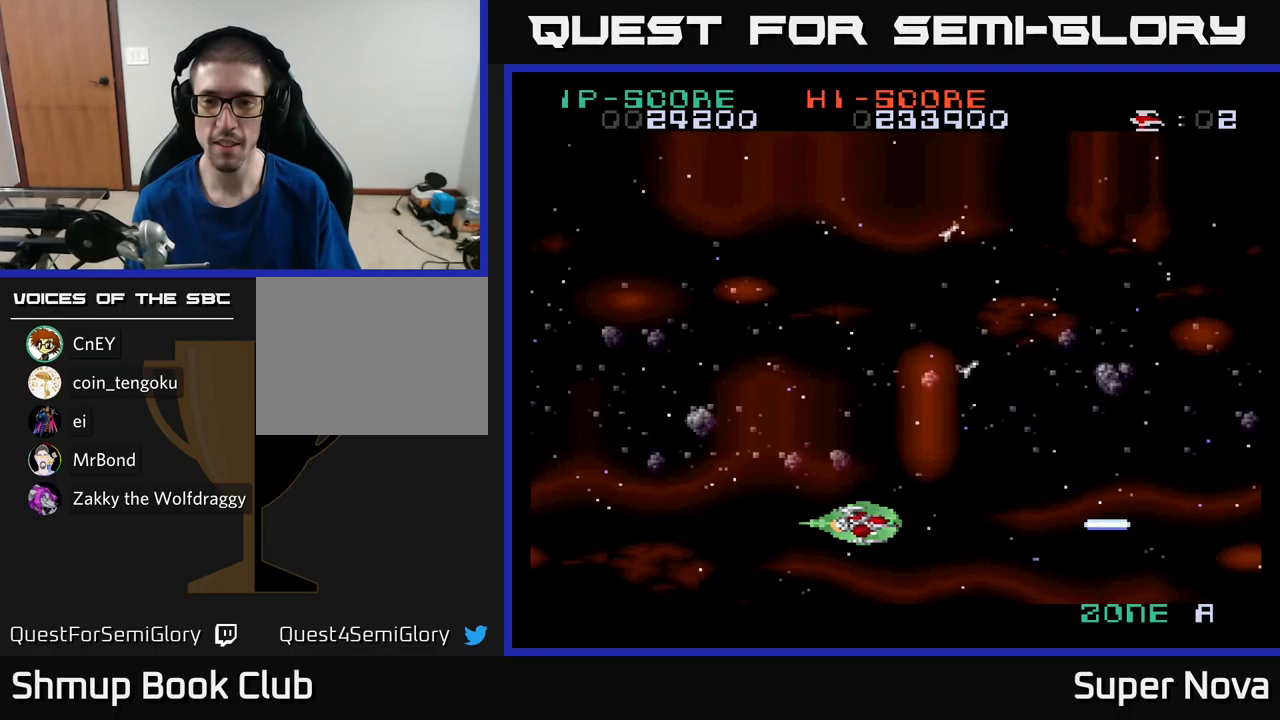
{"buttons": ["X"], "left_stick": "center", "right_stick": "center", "events": [[217, "DPAD_UP", "down"], [233, "DPAD_LEFT", "down"], [350, "DPAD_UP", "up"], [400, "DPAD_LEFT", "up"]]}
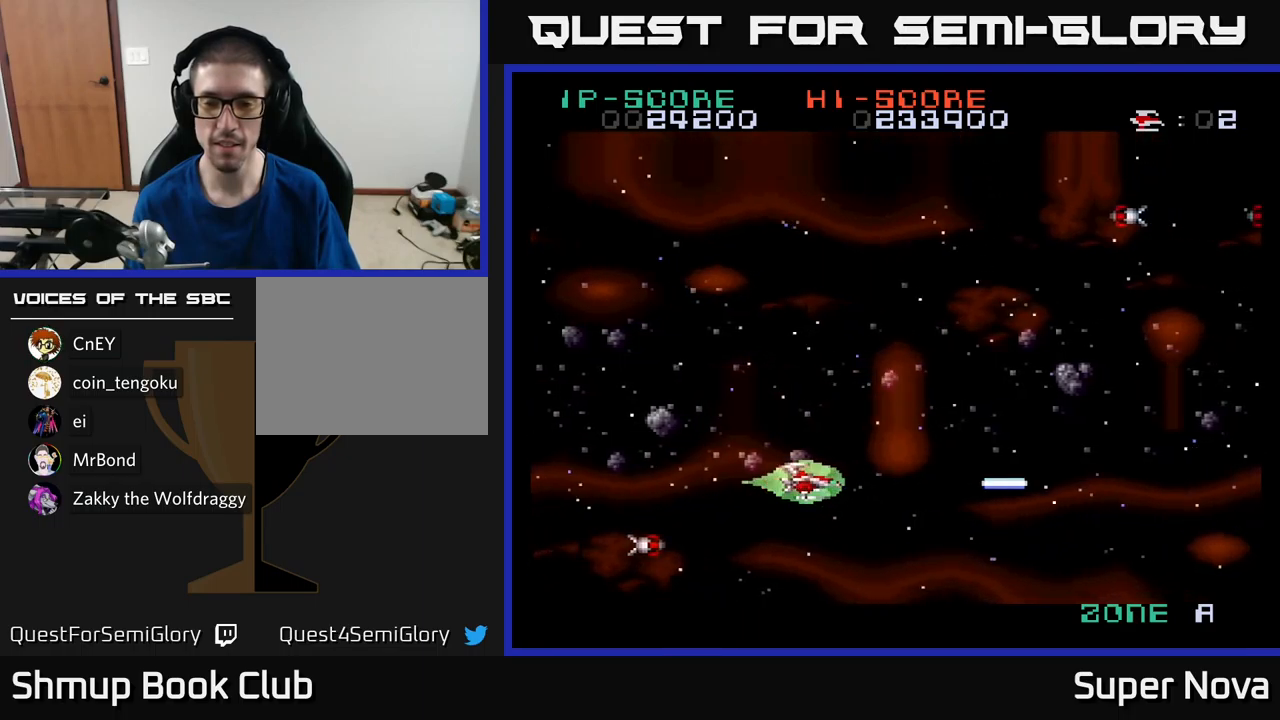
{"buttons": ["A", "DPAD_UP"], "left_stick": "center", "right_stick": "center", "events": [[117, "DPAD_UP", "down"], [167, "A", "down"], [183, "X", "up"], [217, "DPAD_LEFT", "down"], [233, "A", "up"], [317, "A", "down"], [350, "DPAD_UP", "up"], [400, "A", "up"], [417, "DPAD_LEFT", "up"], [450, "DPAD_UP", "down"], [483, "A", "down"]]}
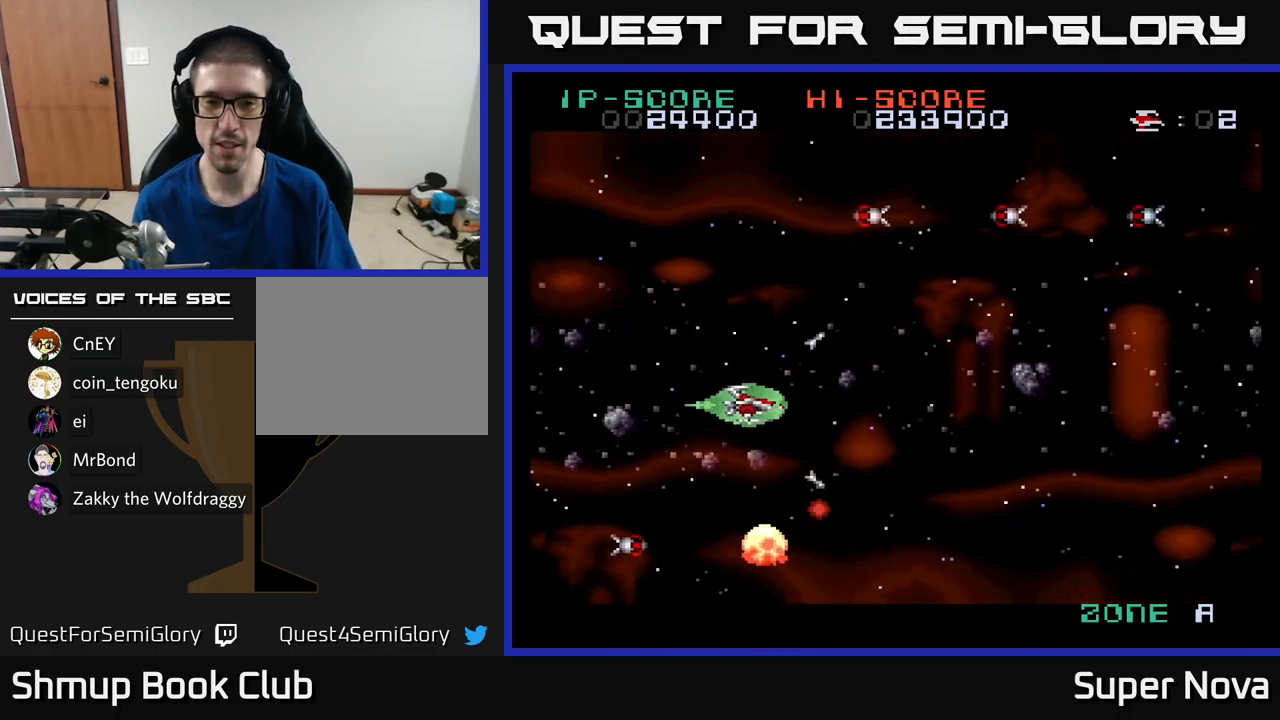
{"buttons": ["X", "DPAD_DOWN"], "left_stick": "center", "right_stick": "center", "events": [[17, "X", "down"], [33, "DPAD_LEFT", "down"], [50, "DPAD_UP", "up"], [83, "A", "up"], [83, "X", "up"], [100, "A", "down"], [217, "X", "down"], [250, "A", "up"], [350, "A", "down"], [367, "X", "up"], [417, "DPAD_UP", "down"], [433, "X", "down"], [450, "A", "up"], [450, "DPAD_LEFT", "up"], [483, "DPAD_UP", "up"], [500, "DPAD_DOWN", "down"]]}
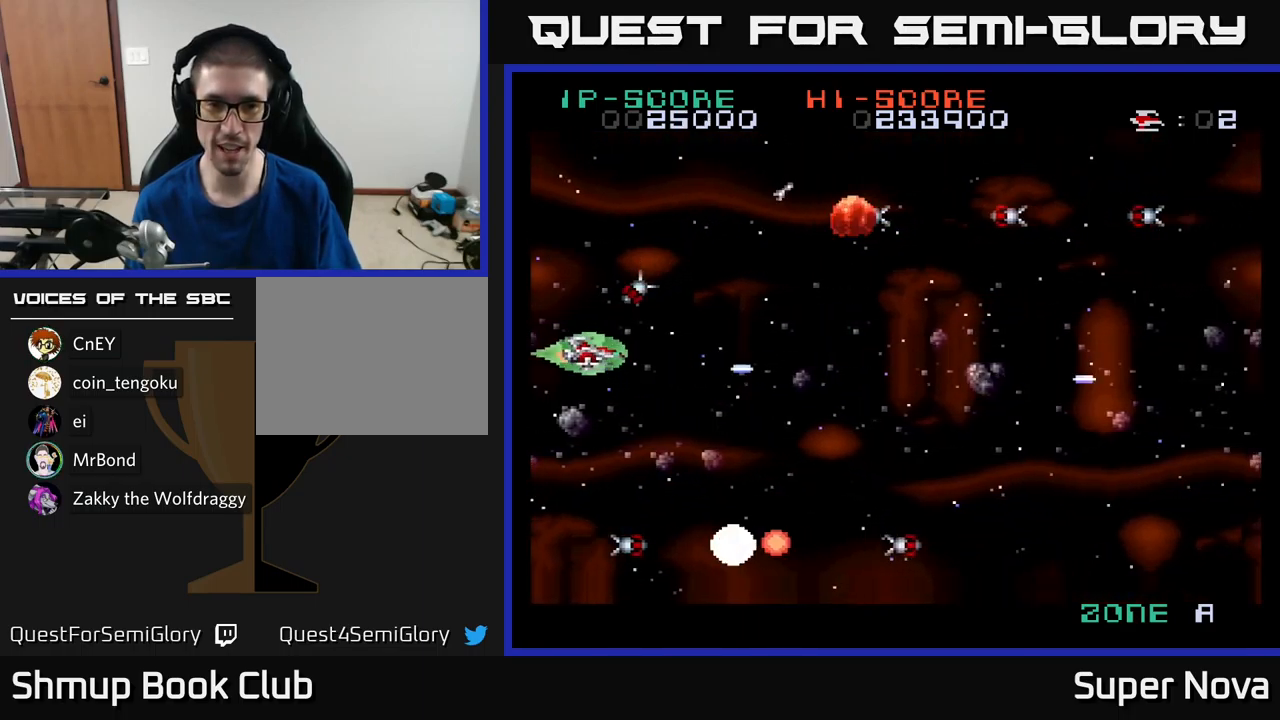
{"buttons": ["A", "DPAD_LEFT"], "left_stick": "center", "right_stick": "center", "events": [[33, "A", "down"], [33, "X", "up"], [100, "X", "down"], [150, "A", "up"], [250, "A", "down"], [267, "DPAD_LEFT", "down"], [267, "X", "up"], [300, "DPAD_LEFT", "up"], [333, "X", "down"], [367, "A", "up"], [433, "DPAD_LEFT", "down"], [450, "DPAD_DOWN", "up"], [467, "A", "down"], [483, "X", "up"]]}
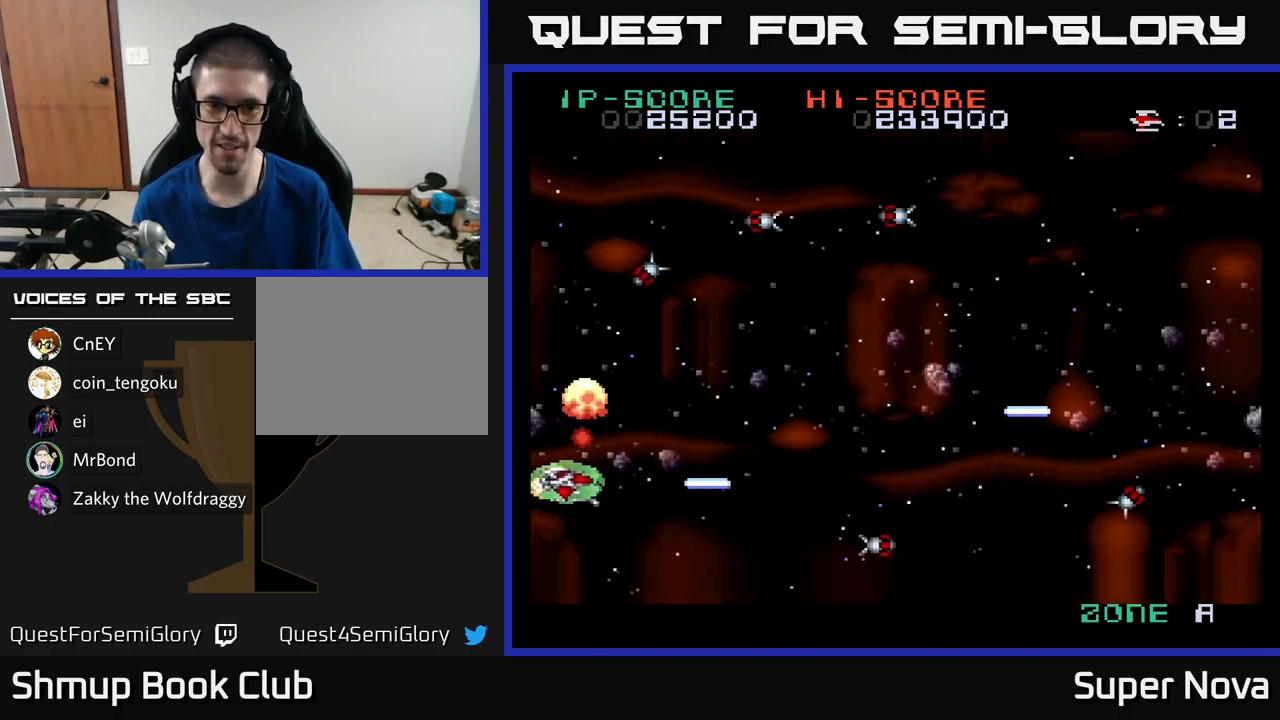
{"buttons": ["A"], "left_stick": "center", "right_stick": "center", "events": [[17, "DPAD_UP", "down"], [50, "X", "down"], [67, "A", "up"], [67, "DPAD_LEFT", "up"], [200, "X", "up"], [233, "A", "down"], [233, "DPAD_UP", "up"], [350, "A", "up"], [400, "A", "down"]]}
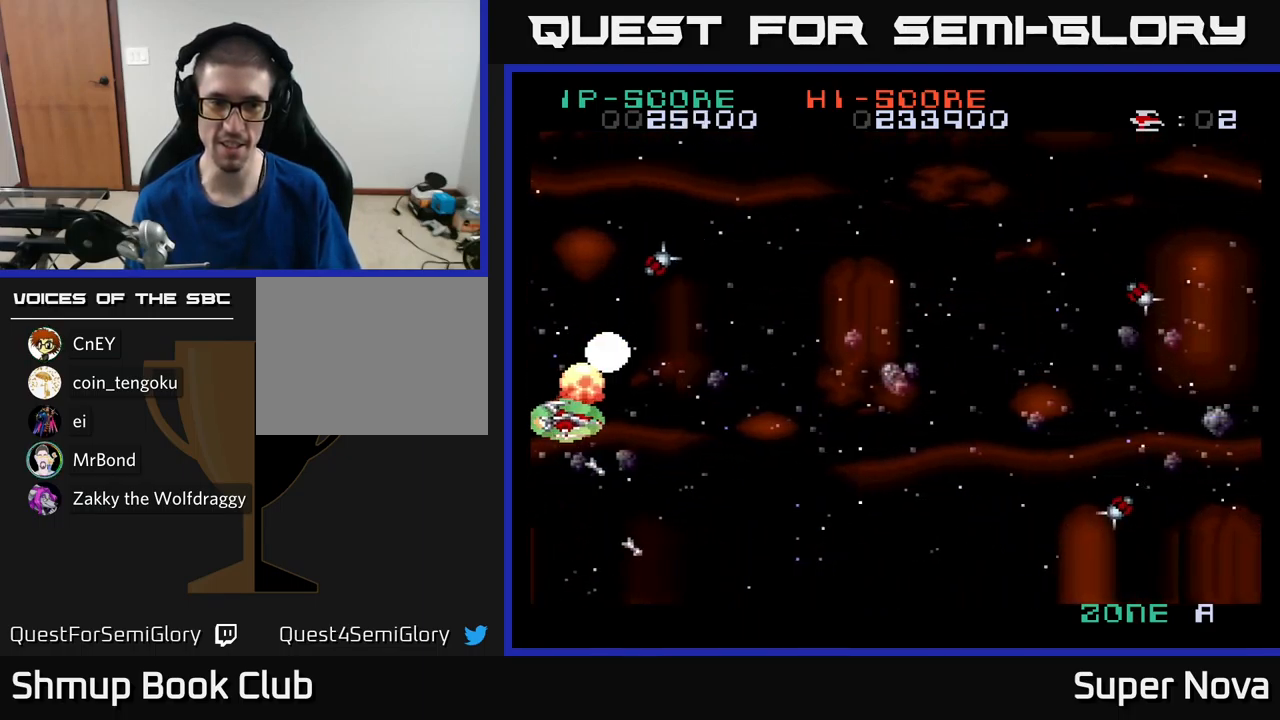
{"buttons": ["A", "DPAD_UP"], "left_stick": "center", "right_stick": "center", "events": [[17, "A", "up"], [83, "A", "down"], [133, "X", "down"], [183, "A", "up"], [300, "DPAD_UP", "down"], [400, "A", "down"], [450, "X", "up"]]}
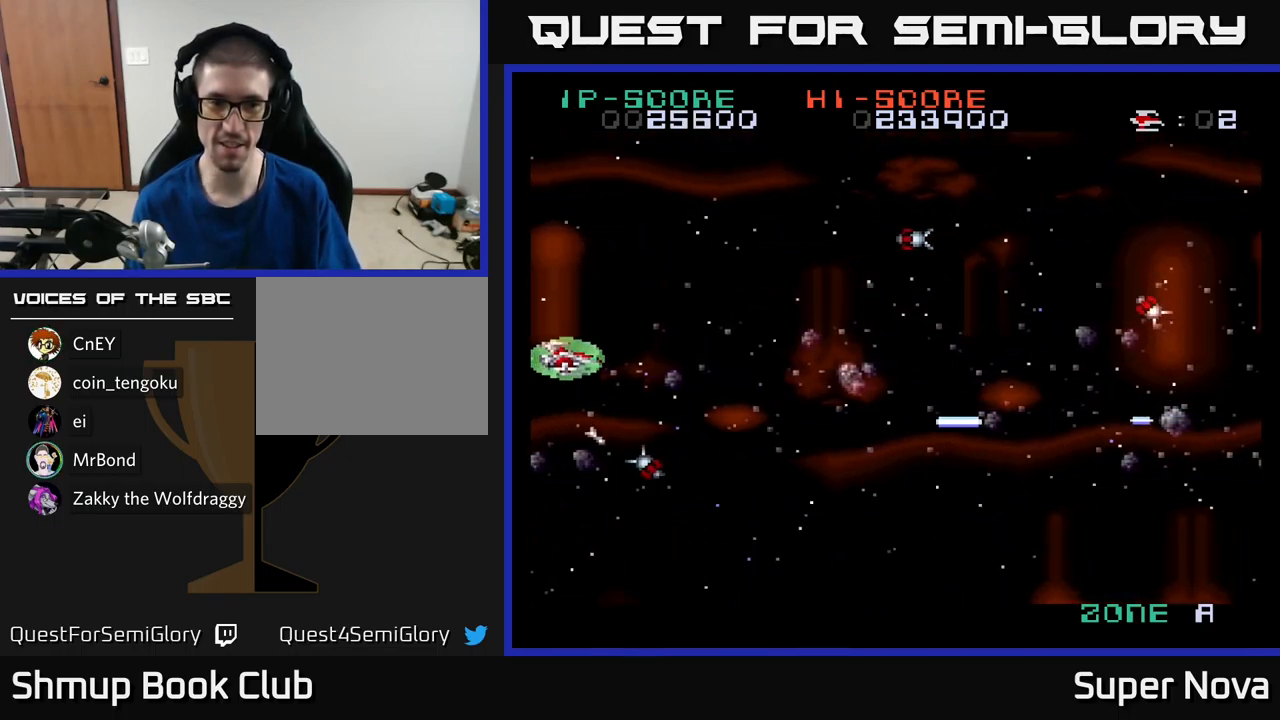
{"buttons": ["X"], "left_stick": "center", "right_stick": "center", "events": [[83, "A", "up"], [150, "X", "down"], [367, "DPAD_UP", "up"], [417, "DPAD_UP", "down"], [450, "DPAD_UP", "up"]]}
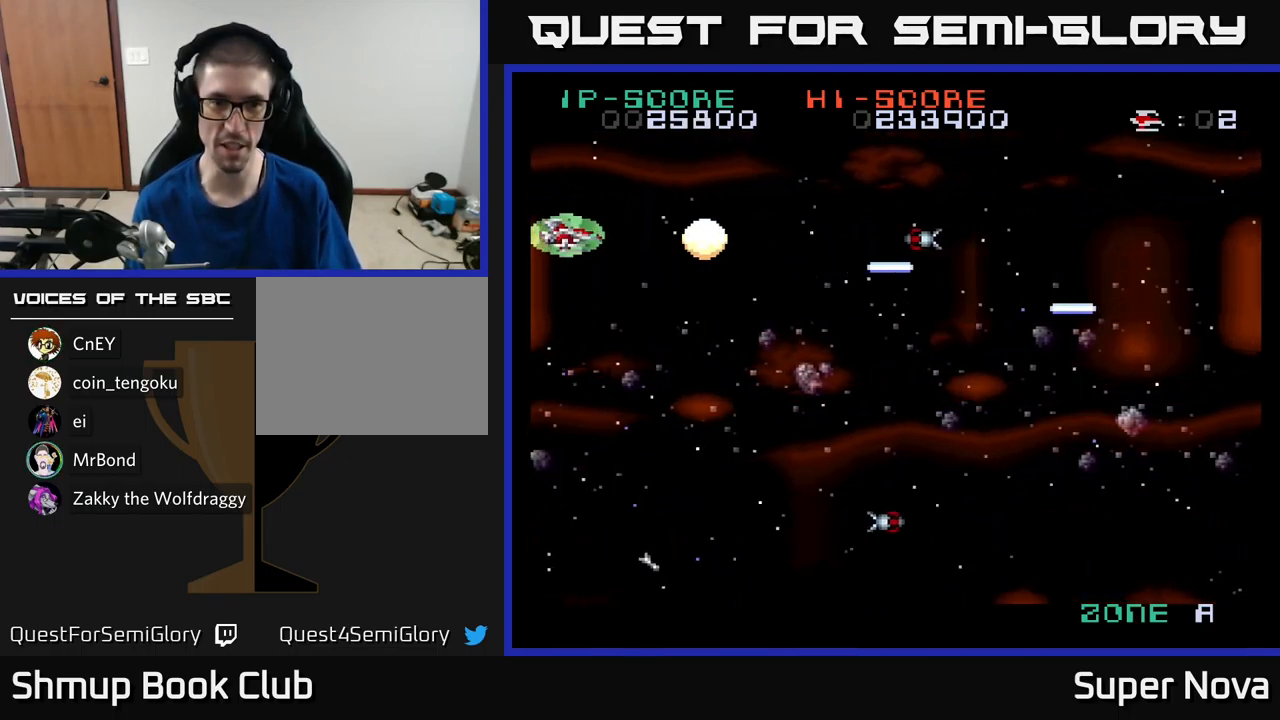
{"buttons": ["X", "DPAD_DOWN", "DPAD_RIGHT"], "left_stick": "center", "right_stick": "center", "events": [[17, "DPAD_DOWN", "down"], [50, "DPAD_LEFT", "down"], [100, "DPAD_DOWN", "up"], [100, "DPAD_LEFT", "up"], [283, "DPAD_RIGHT", "down"], [300, "DPAD_DOWN", "down"], [300, "X", "up"], [400, "X", "down"]]}
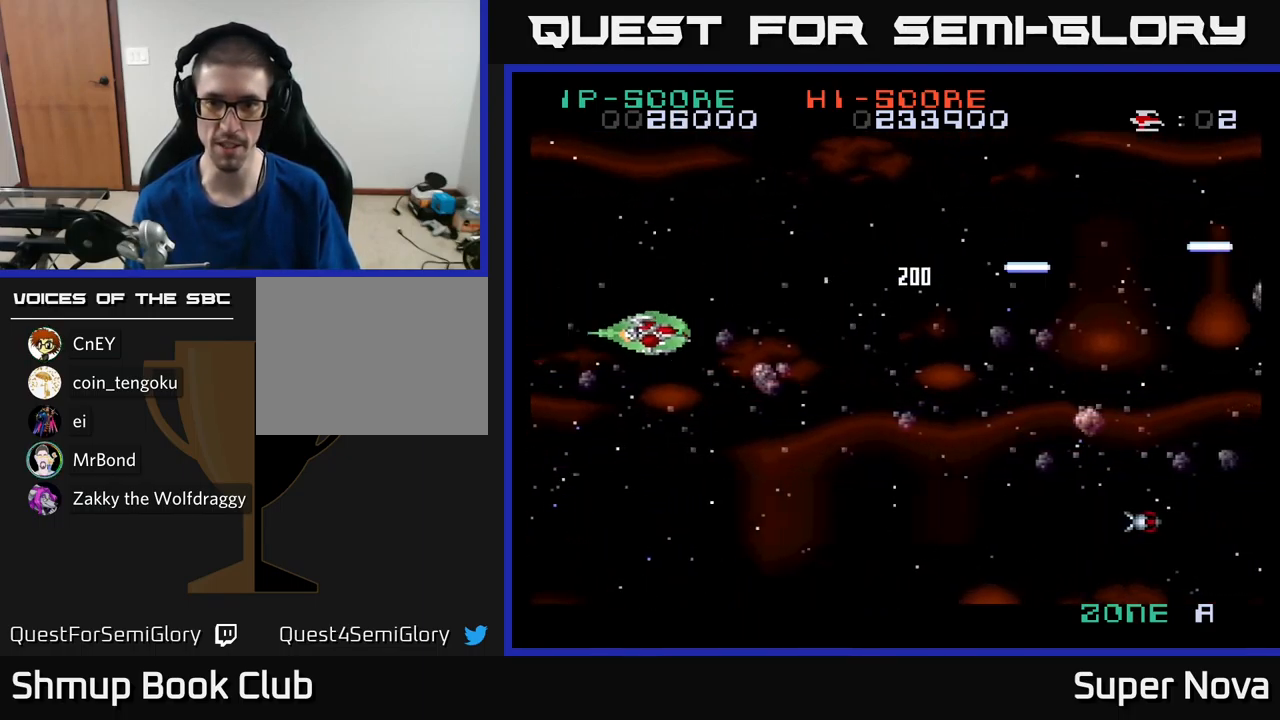
{"buttons": ["X", "DPAD_DOWN", "DPAD_RIGHT"], "left_stick": "center", "right_stick": "center", "events": [[67, "X", "up"], [117, "A", "down"], [200, "X", "down"], [250, "A", "up"]]}
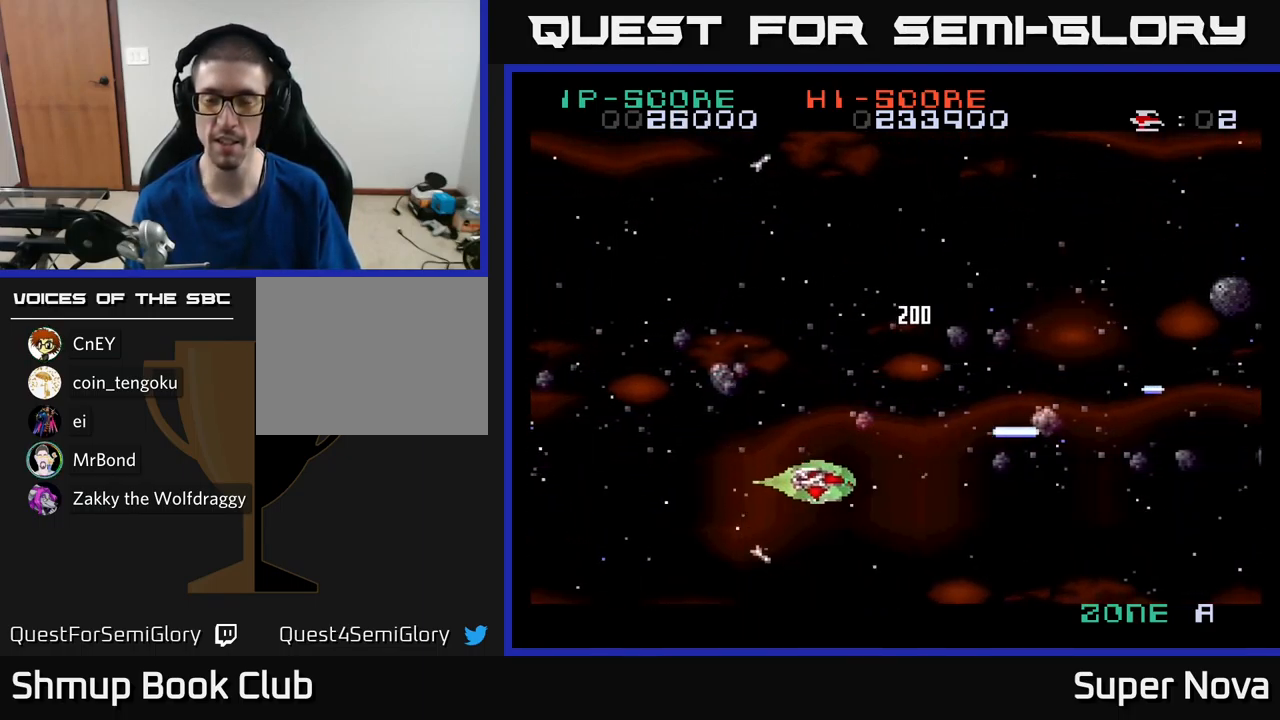
{"buttons": ["X", "DPAD_UP"], "left_stick": "center", "right_stick": "center", "events": [[83, "DPAD_DOWN", "up"], [133, "DPAD_UP", "down"], [167, "DPAD_RIGHT", "up"], [183, "A", "down"], [250, "X", "up"], [350, "X", "down"], [367, "A", "up"]]}
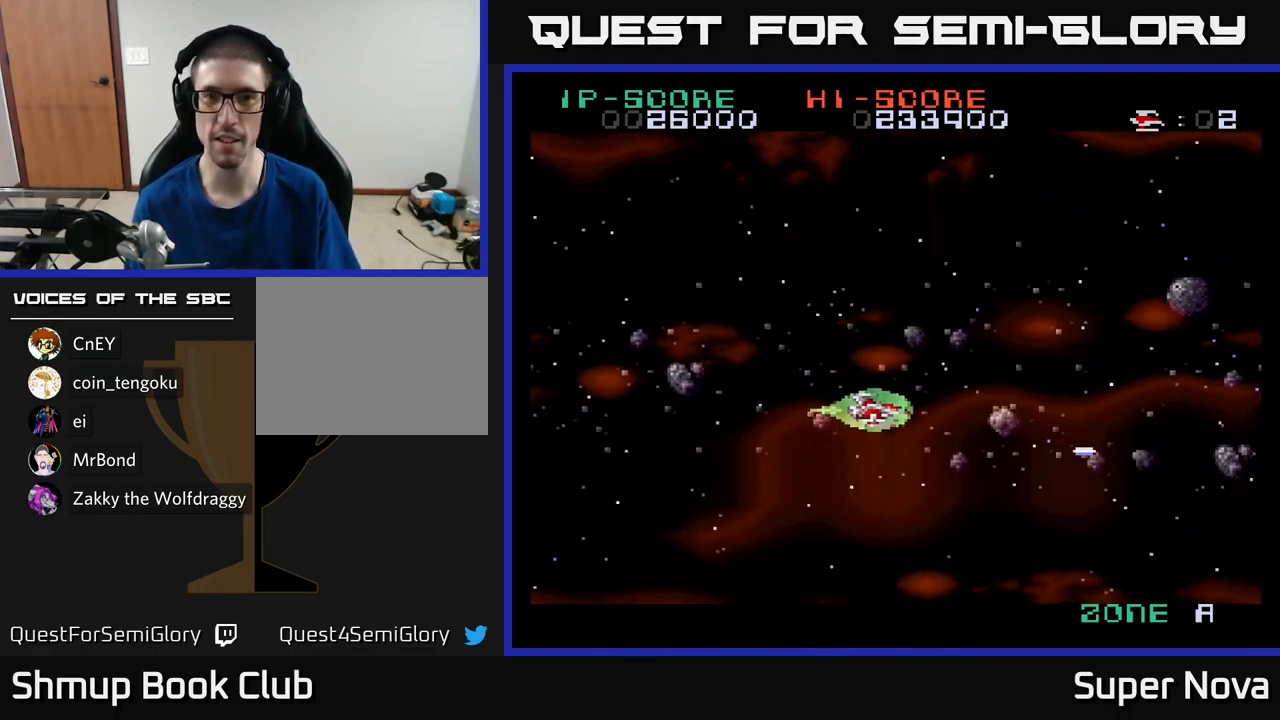
{"buttons": ["X"], "left_stick": "center", "right_stick": "center", "events": [[317, "DPAD_UP", "up"]]}